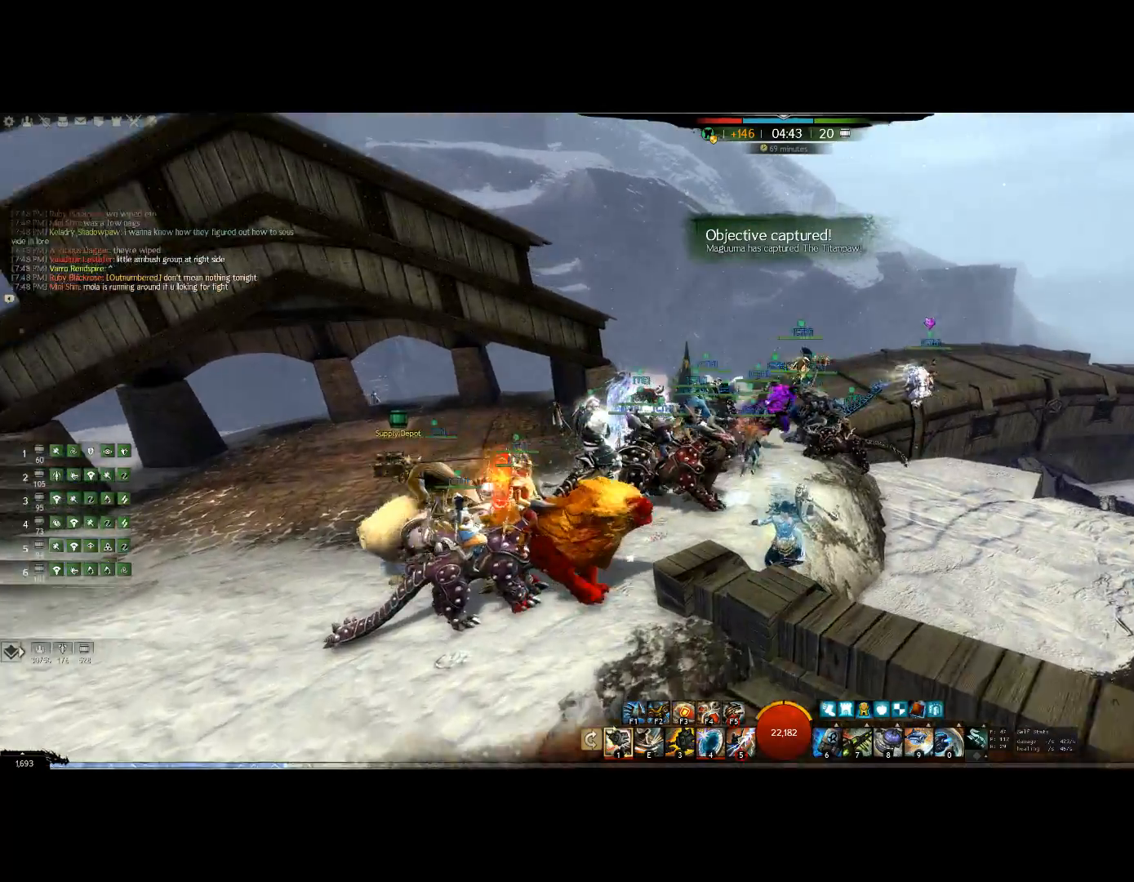
Gameplay with keyboard; each line is a JSON object with the keys held at the frame after it. "events" lists presses ("down") and releases ("up") of "0", "1", "3", "4", "5", "6", "7", "8", "alt", "down", "e", "escape", "f", "f1", "f2", "f3", "f4", "f5", "f6", "g", "h", "lbracket", "left", "m", "minus", "quote", "r", "right", "shift", "tab", "up" and "v" between this image and that frame as [ms after this image, input, new state], when the widget could be followed in between. No other keys are recorded. Mouse input is not recorded. Not read: other_keys.
{"keys": ["up"], "events": []}
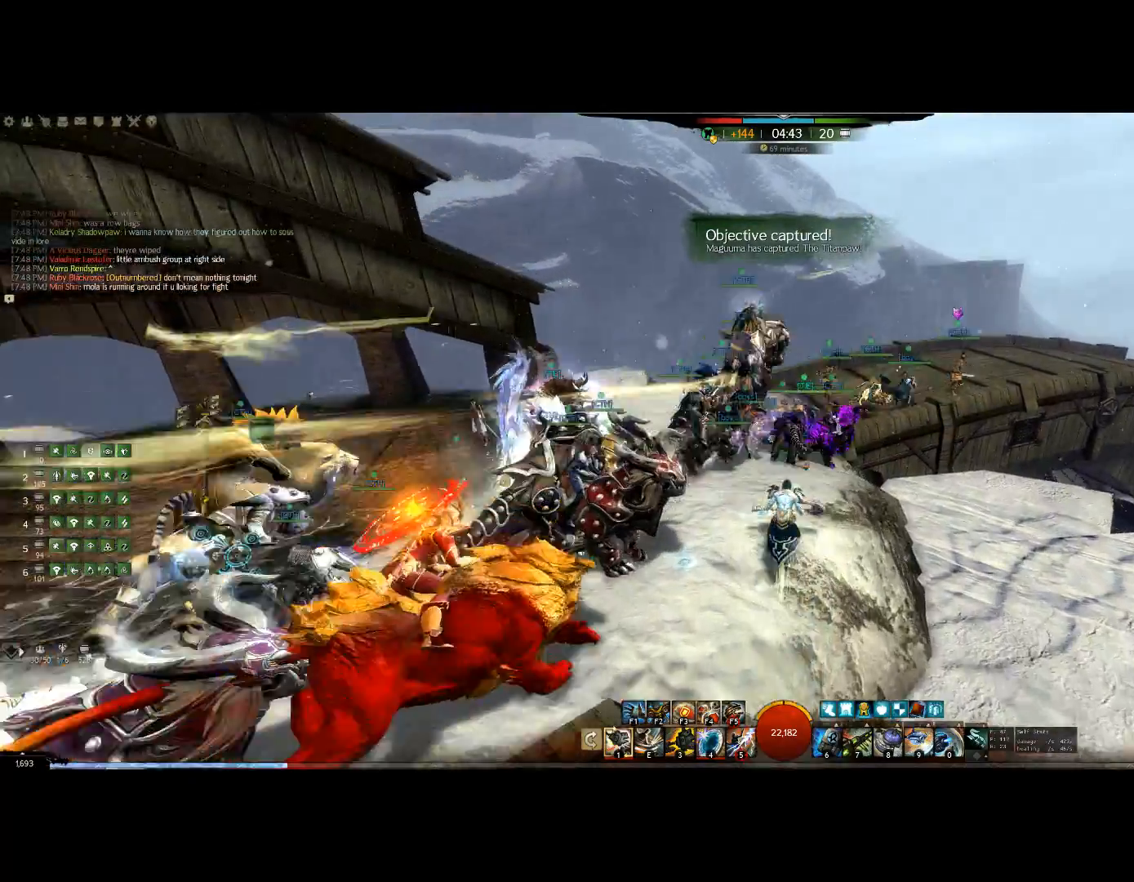
{"keys": ["up"], "events": []}
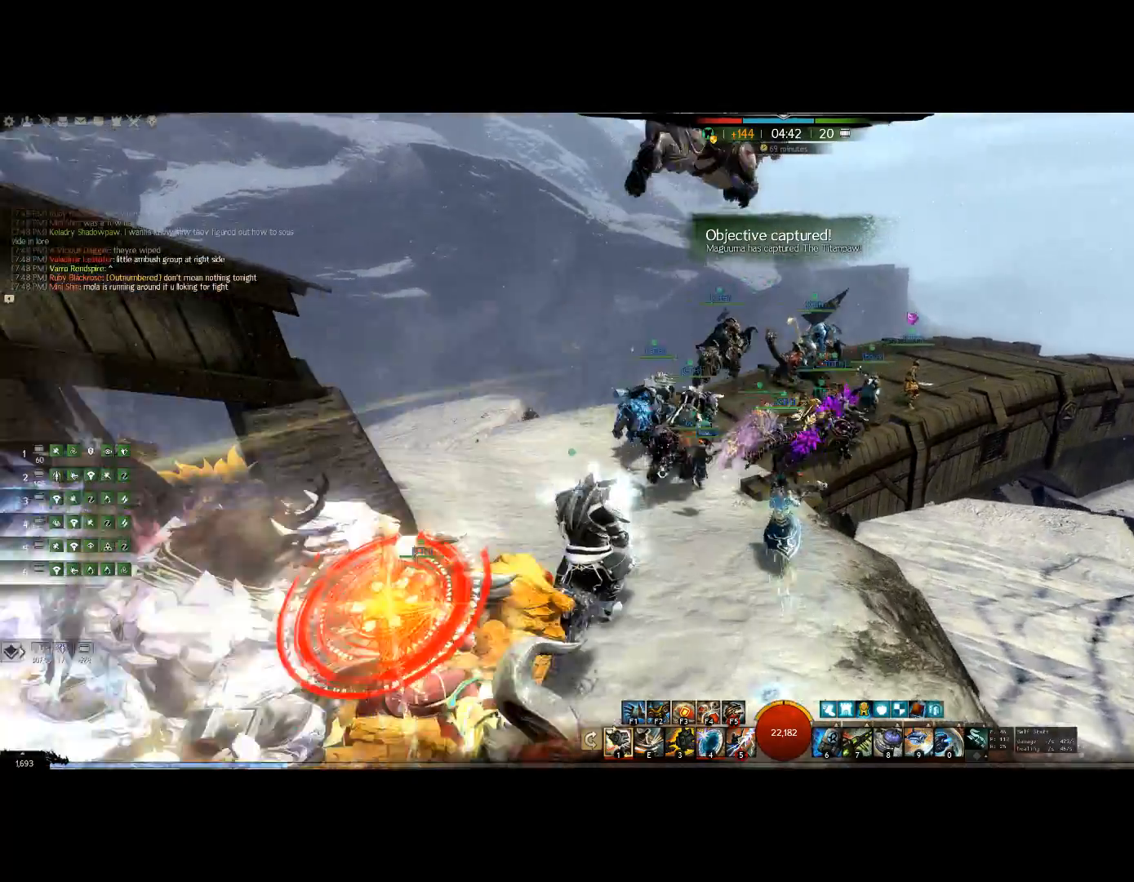
{"keys": ["up"], "events": []}
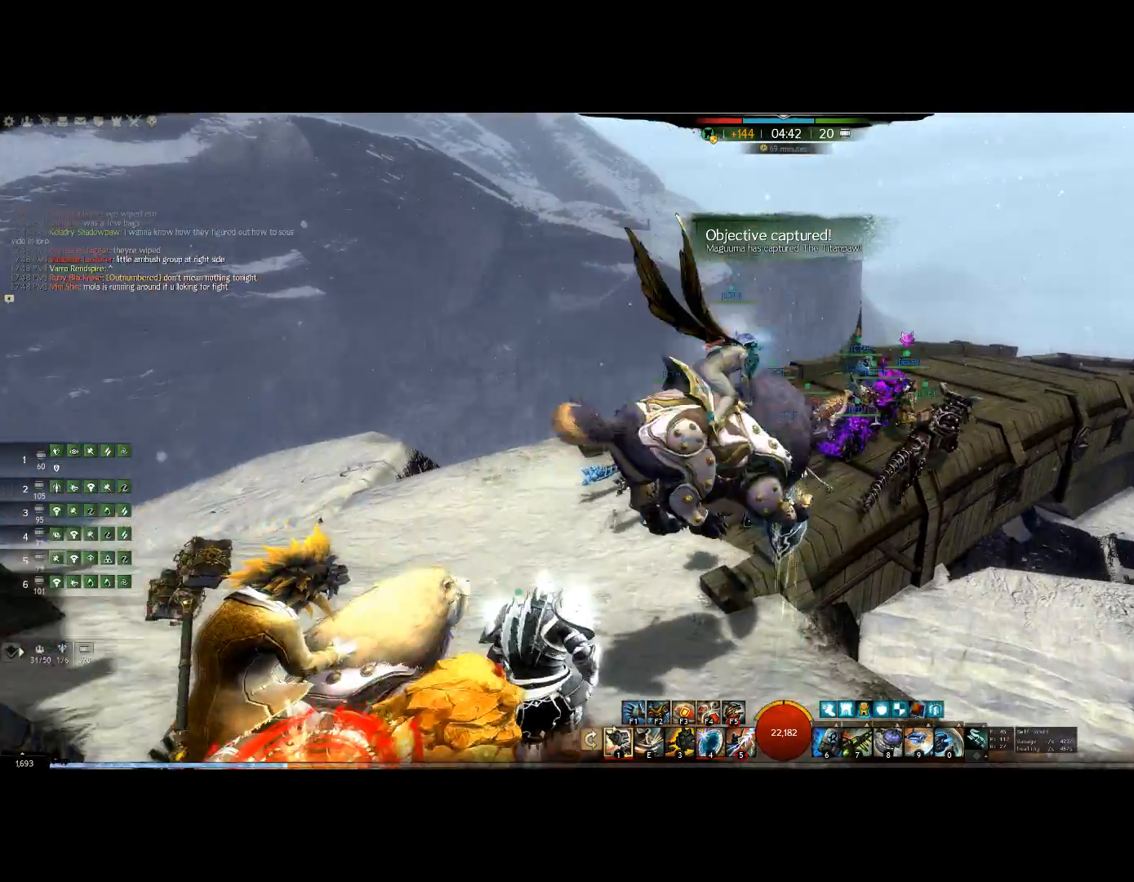
{"keys": ["up"], "events": []}
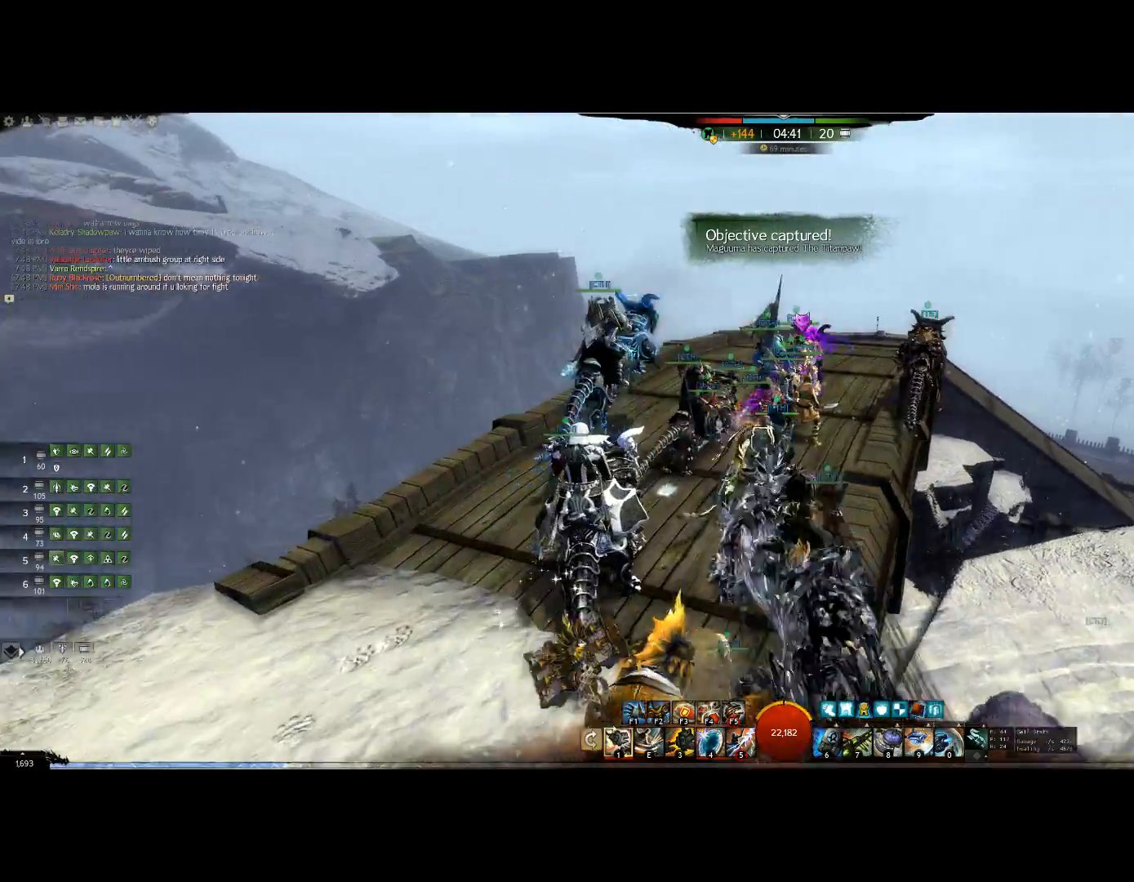
{"keys": ["up"], "events": []}
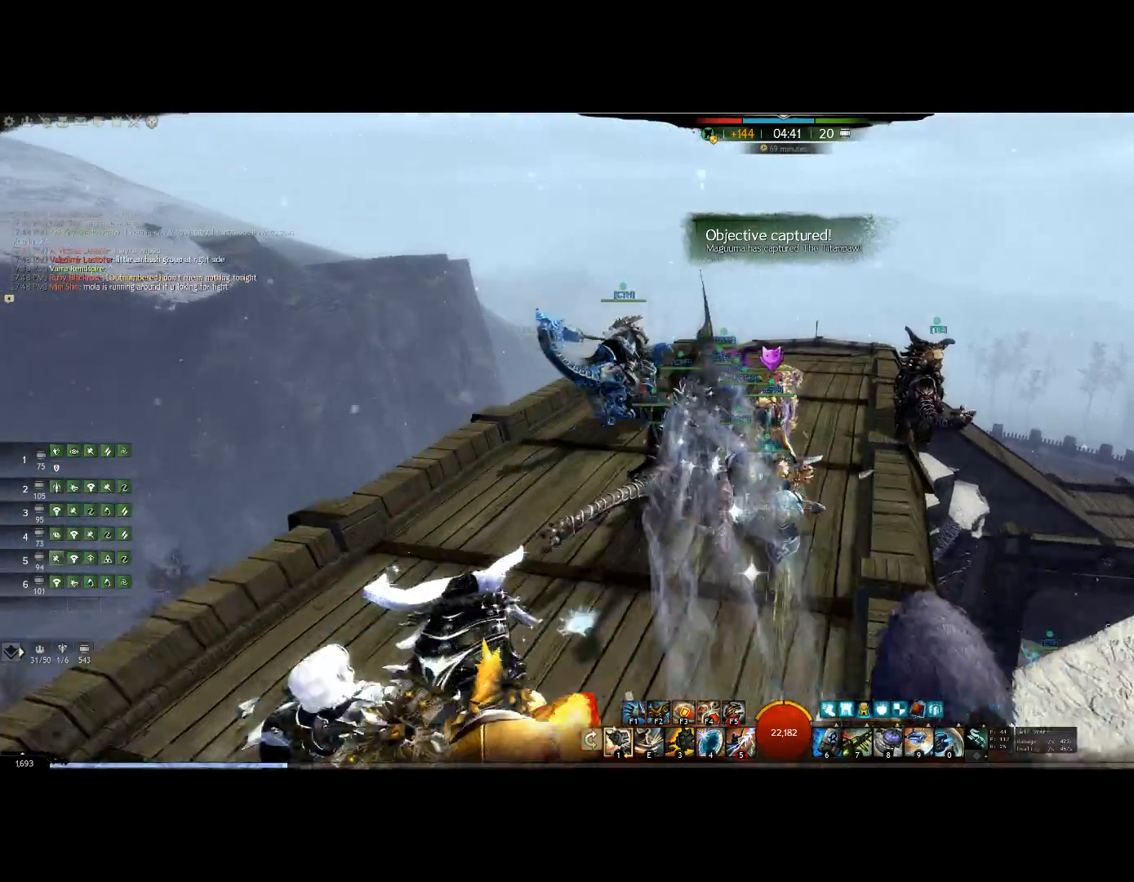
{"keys": ["up"], "events": []}
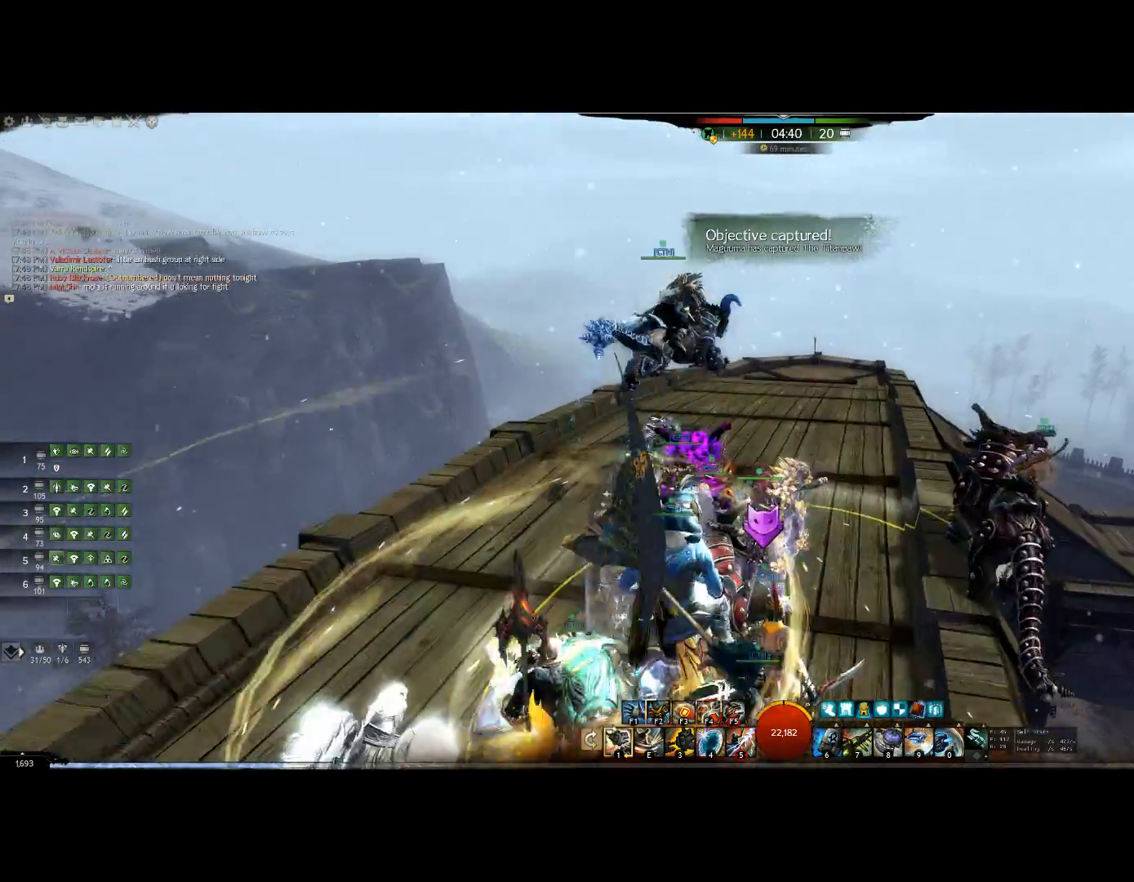
{"keys": [], "events": [[334, "up", "up"]]}
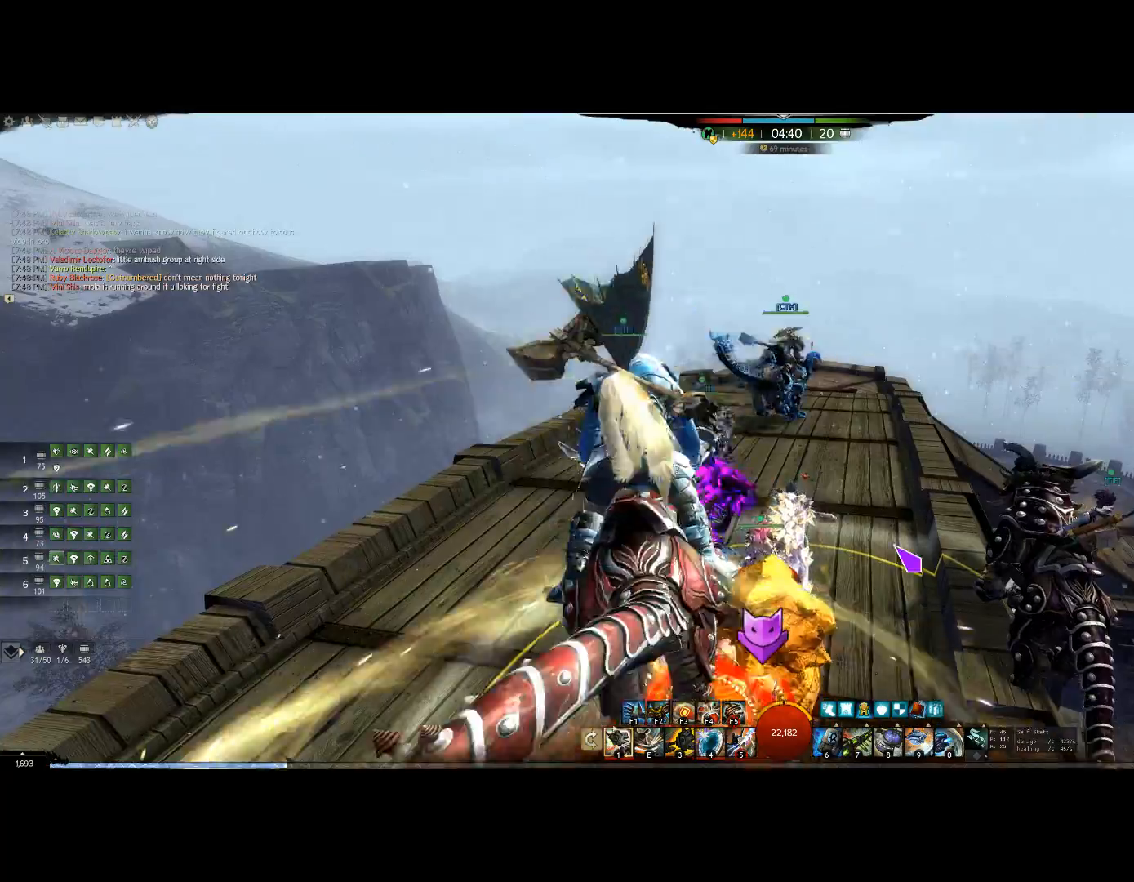
{"keys": [], "events": []}
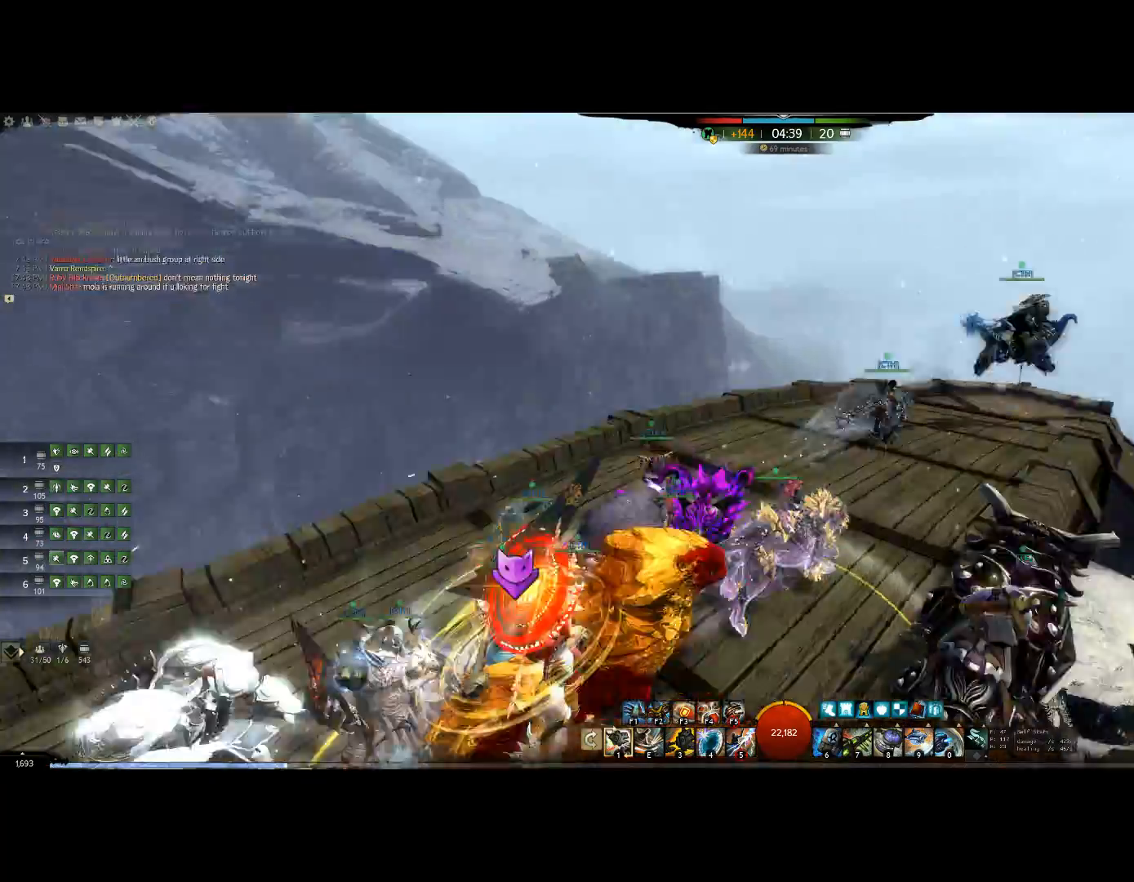
{"keys": [], "events": []}
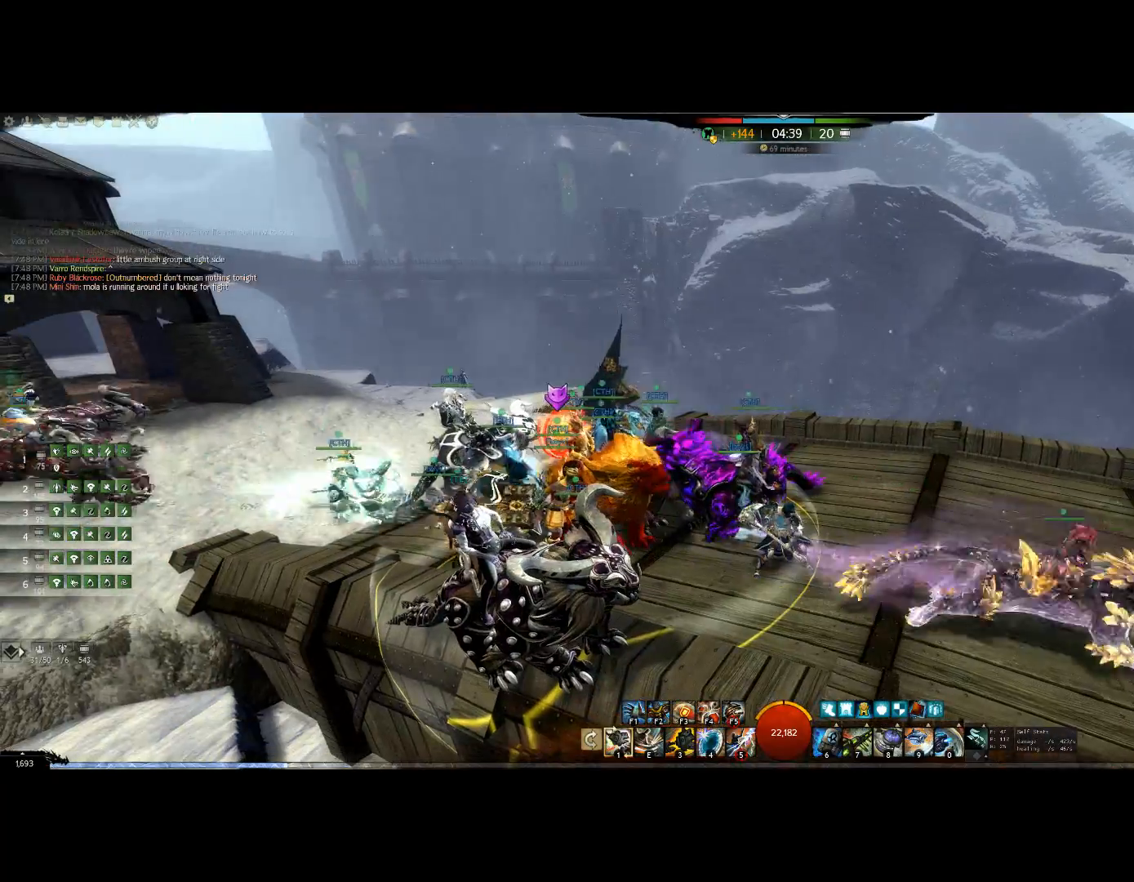
{"keys": [], "events": []}
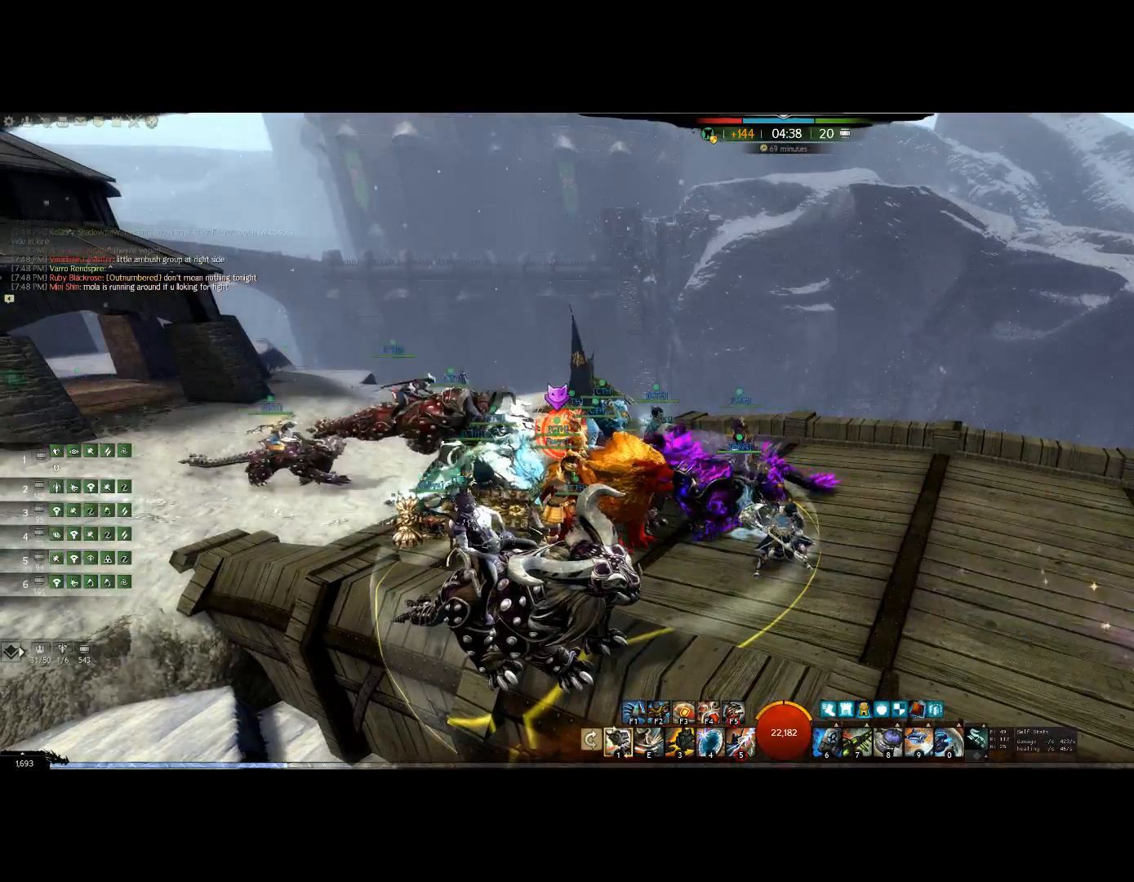
{"keys": [], "events": []}
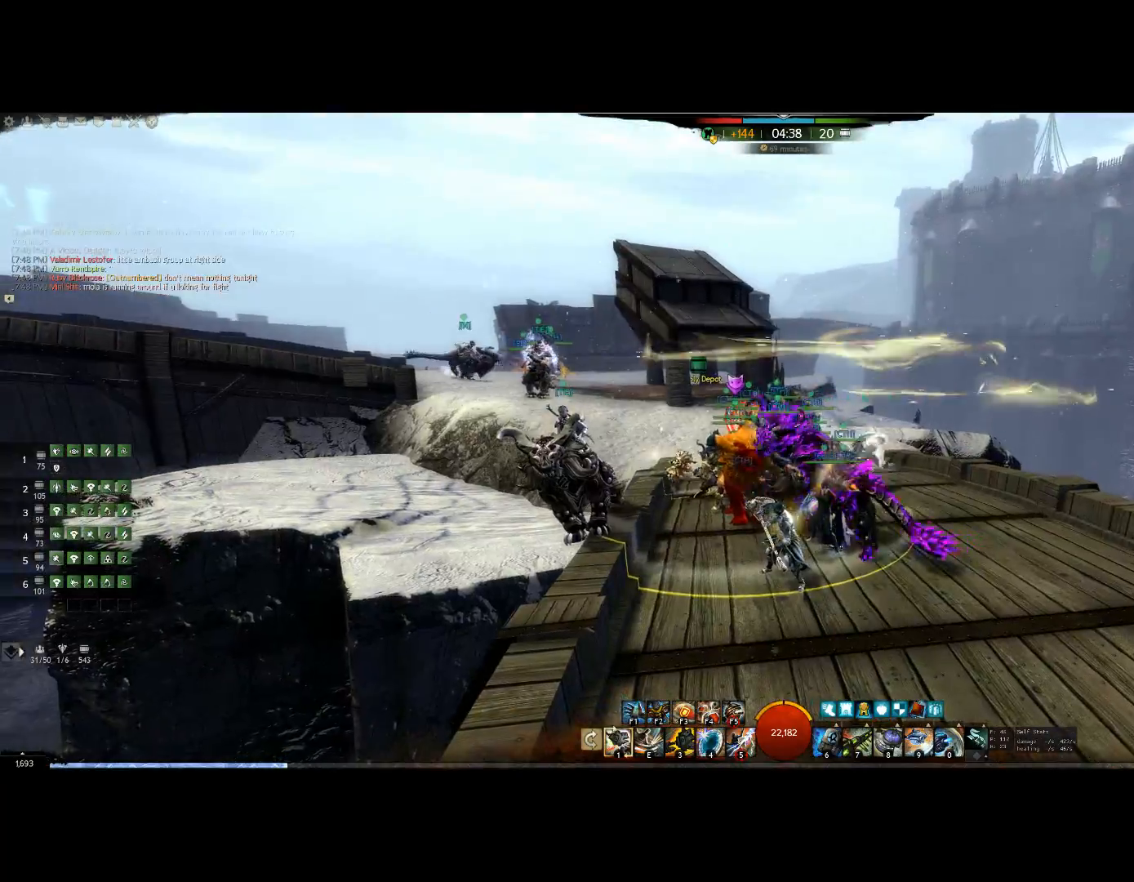
{"keys": [], "events": []}
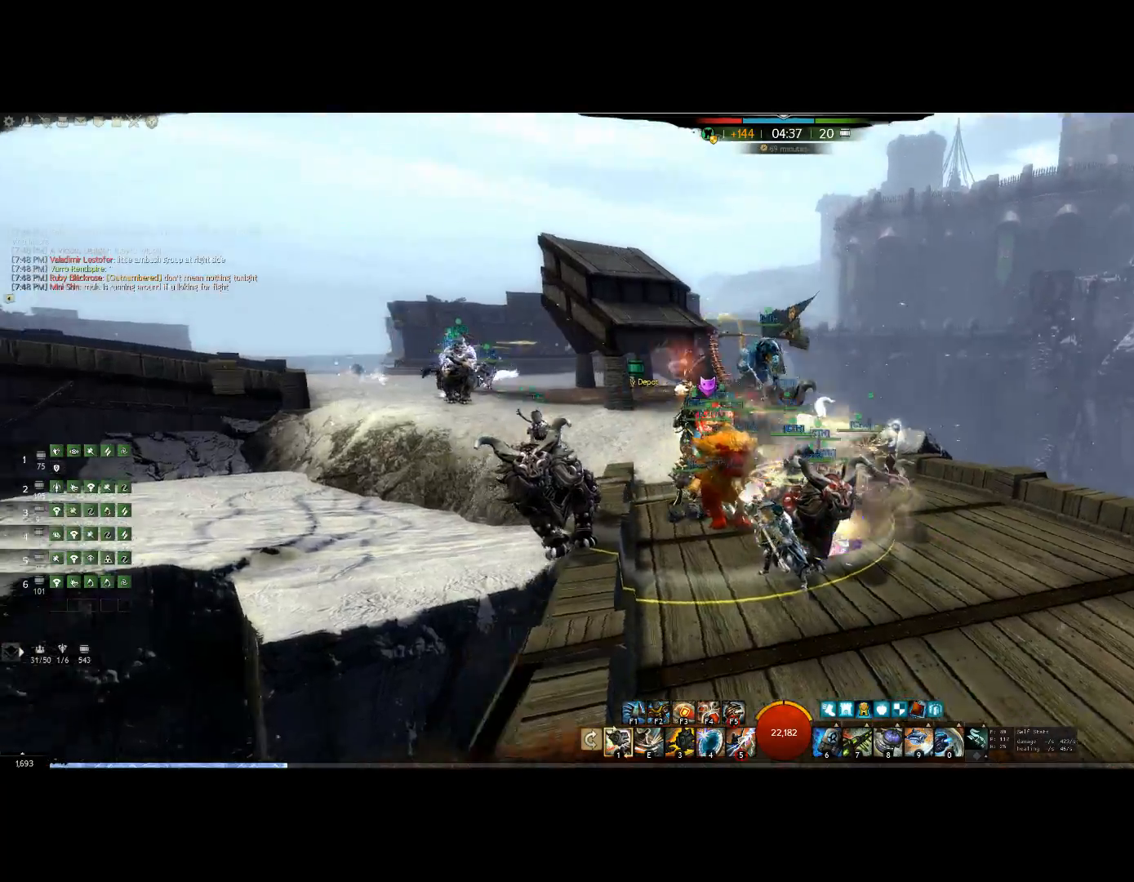
{"keys": [], "events": []}
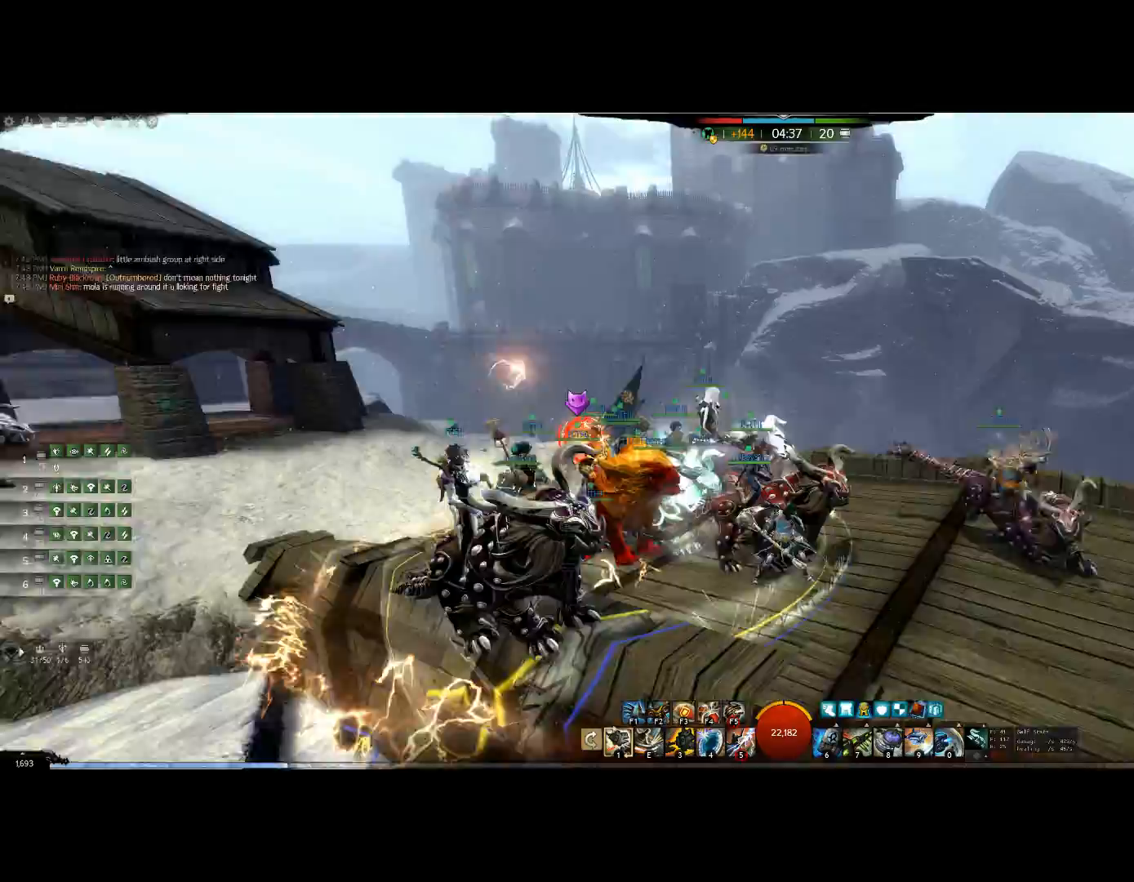
{"keys": [], "events": []}
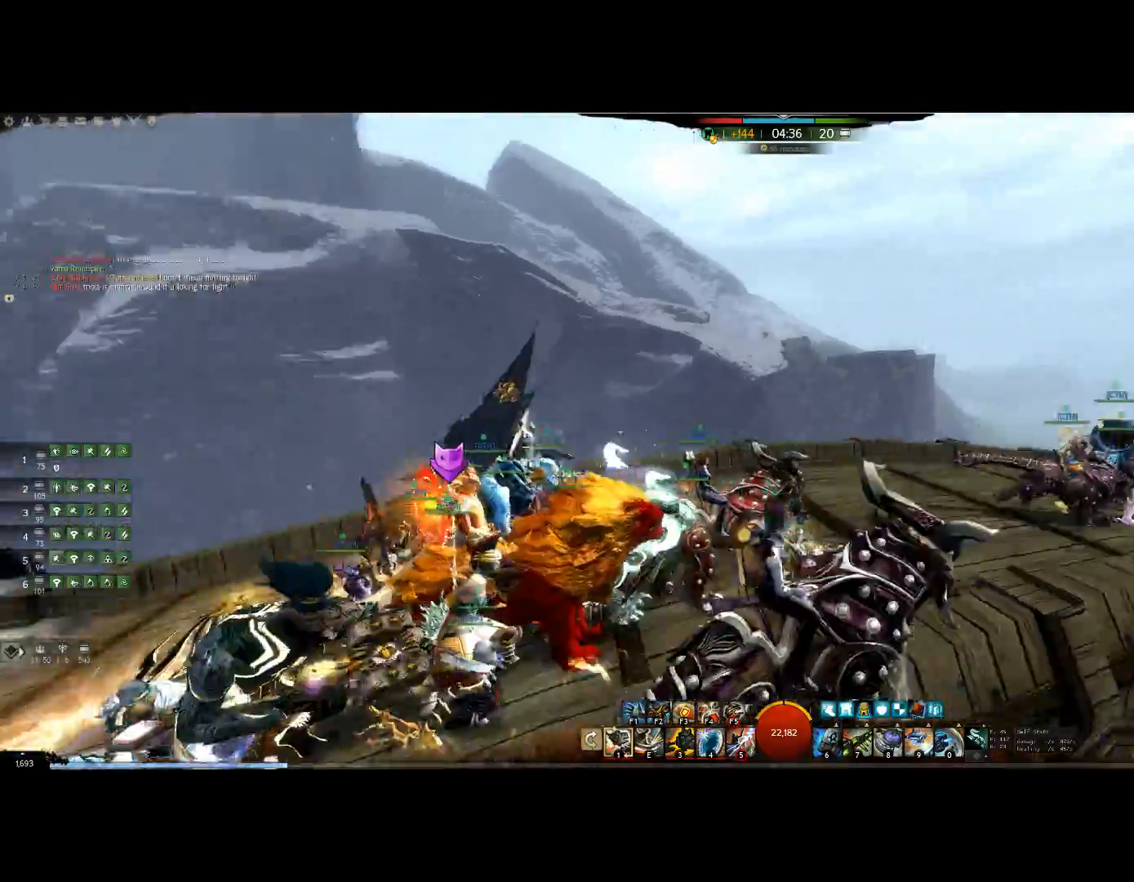
{"keys": [], "events": []}
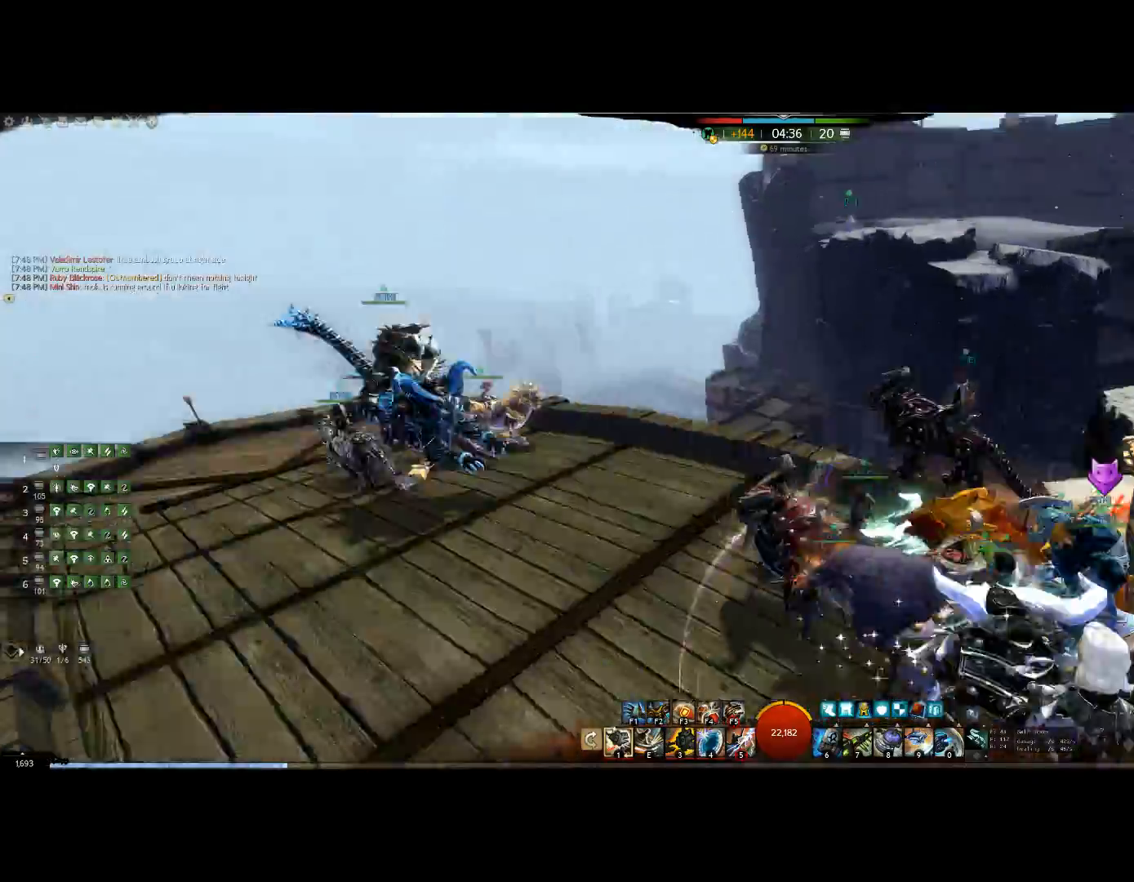
{"keys": []}
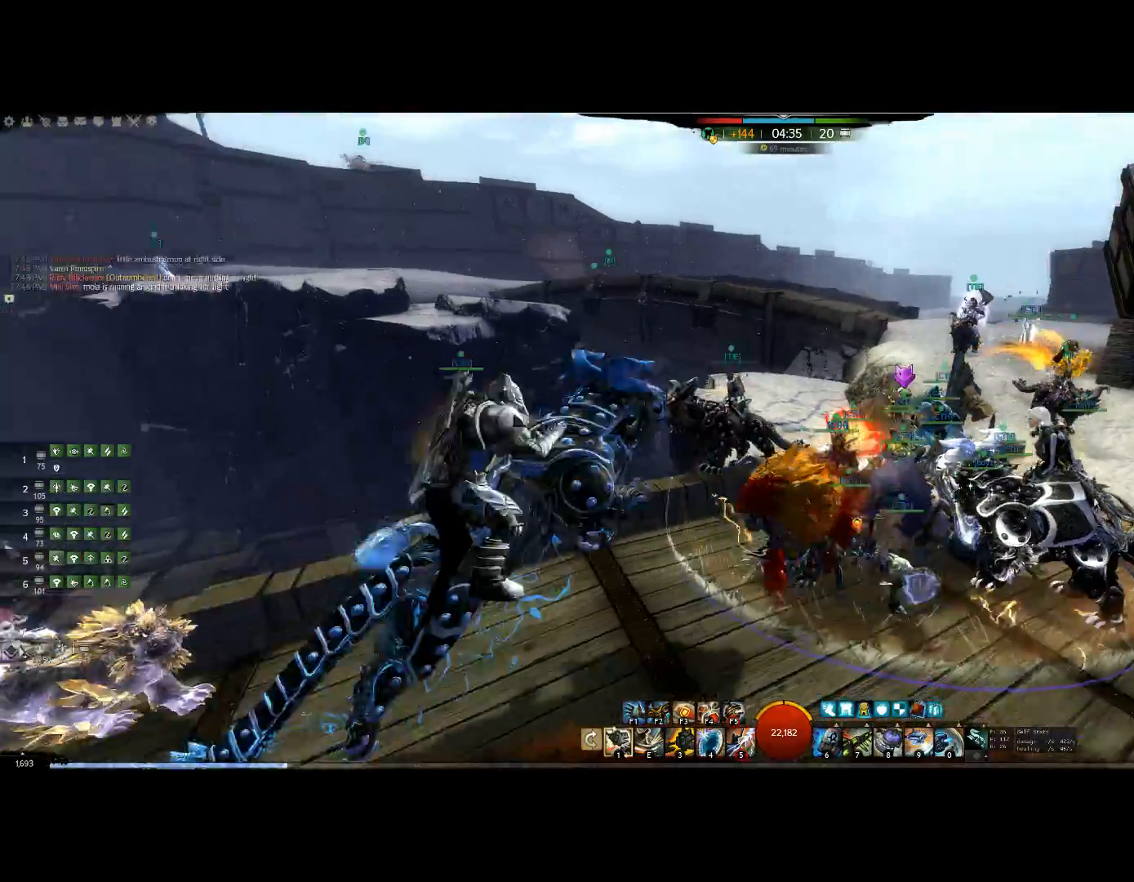
{"keys": ["right"], "events": [[67, "right", "down"]]}
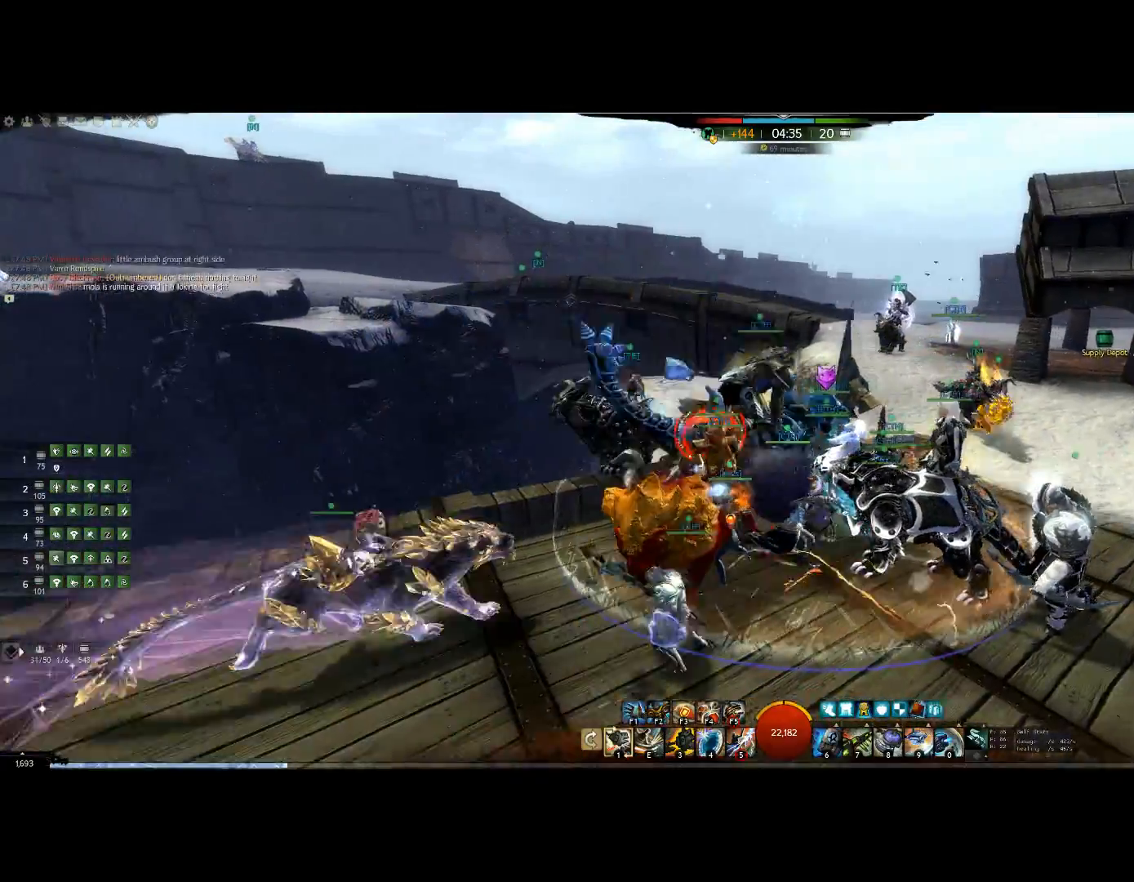
{"keys": ["right"], "events": []}
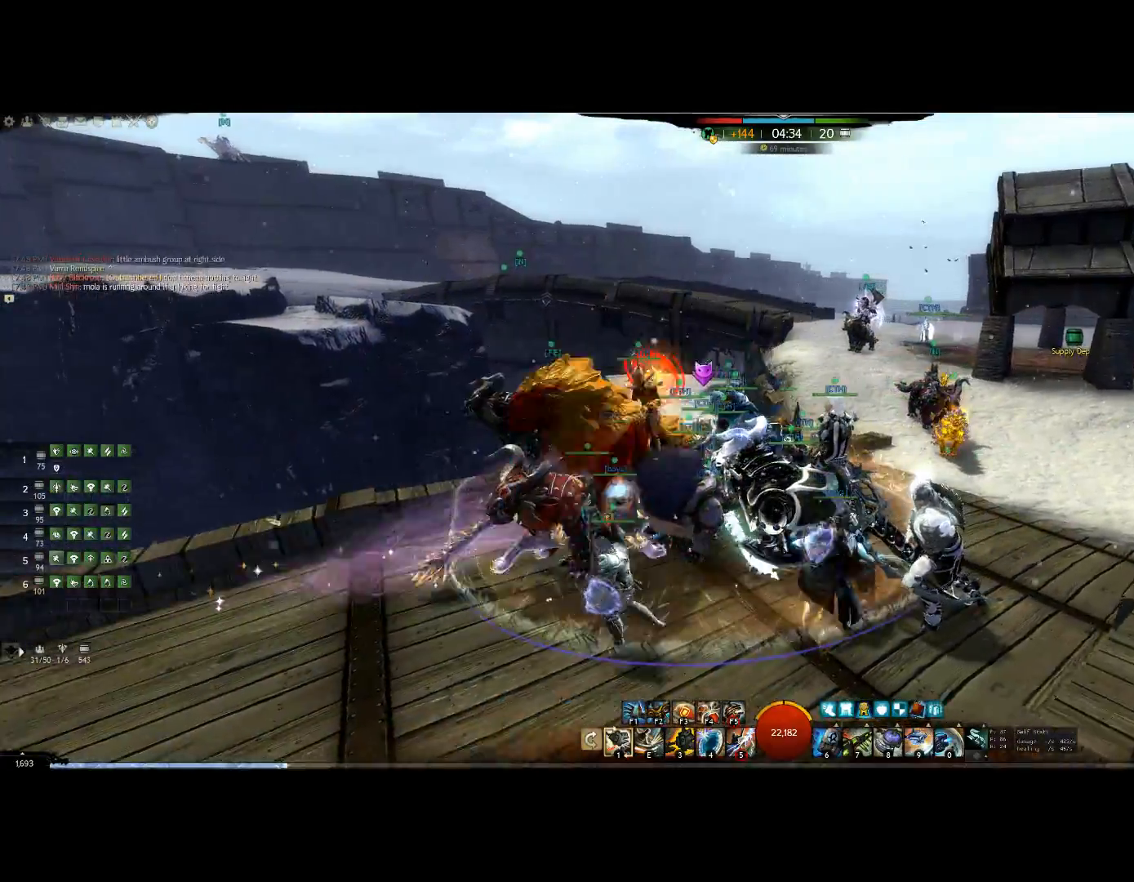
{"keys": ["right"], "events": []}
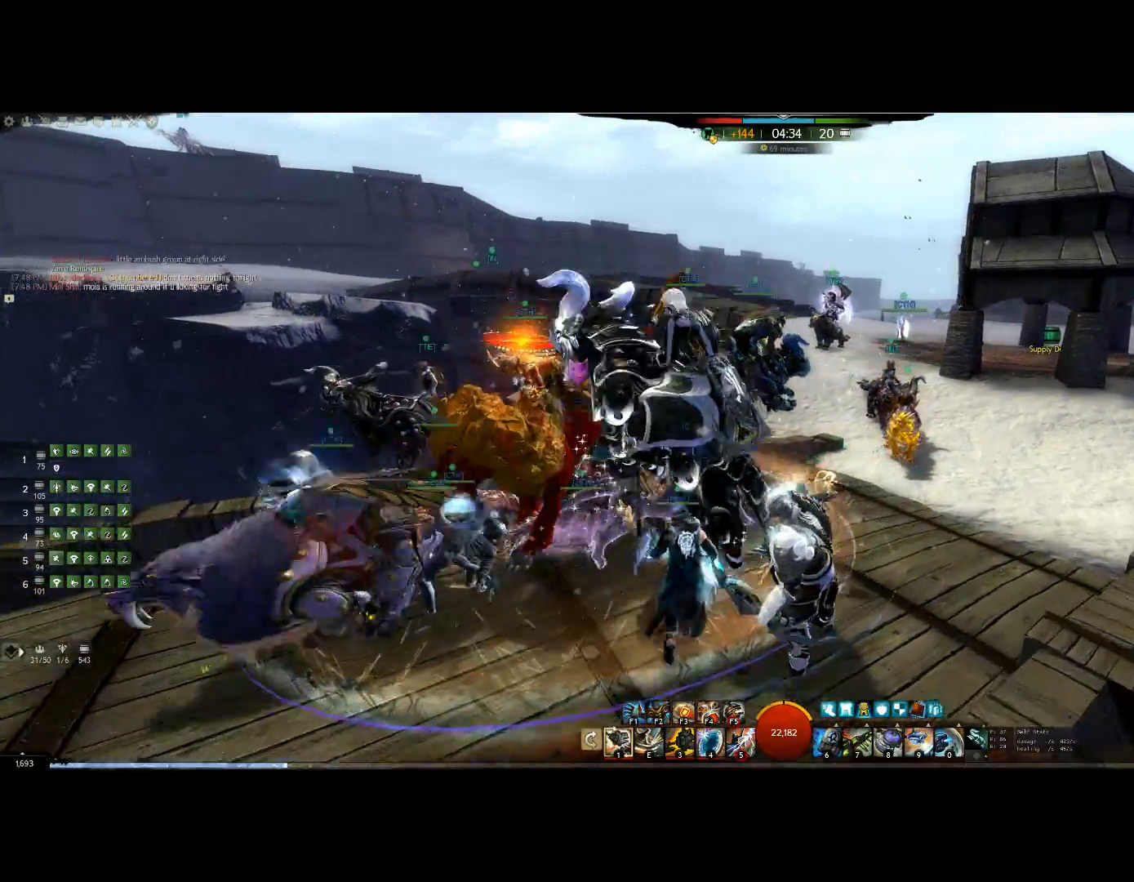
{"keys": ["right", "up"], "events": [[34, "up", "down"]]}
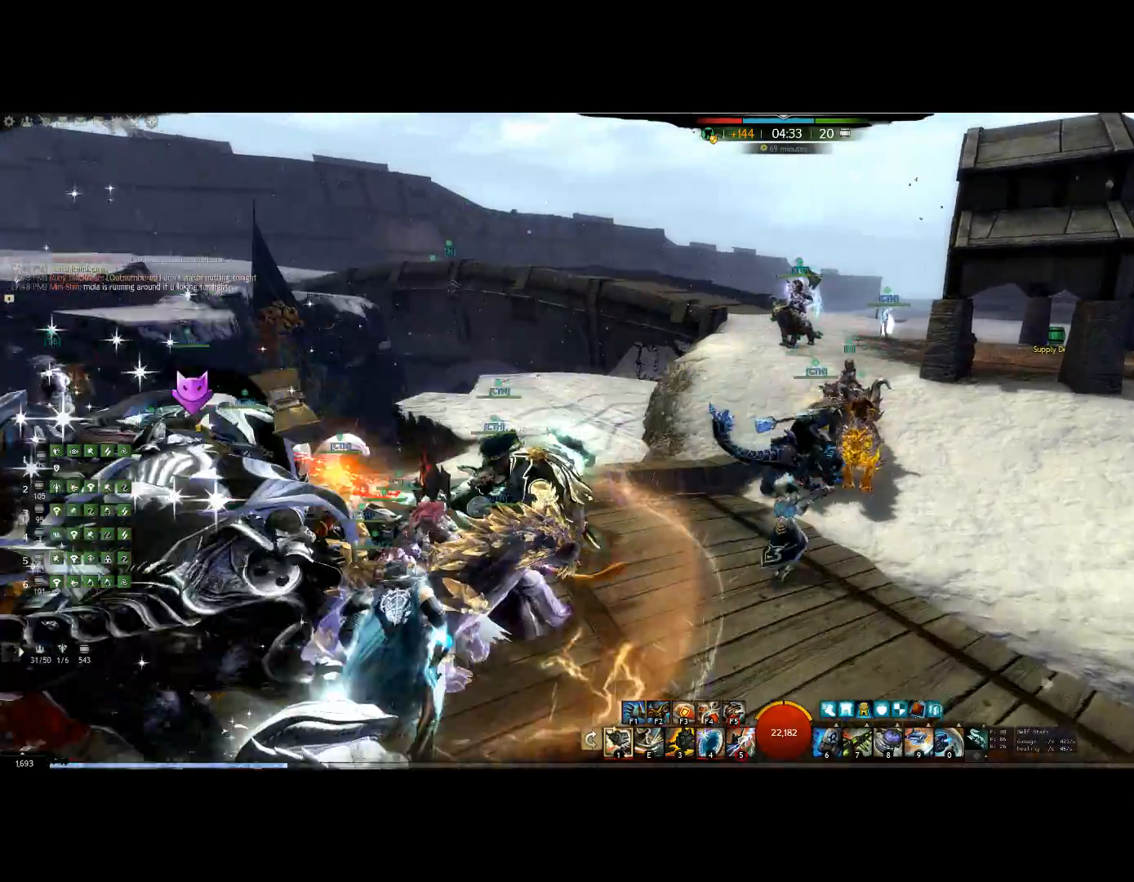
{"keys": [], "events": [[100, "right", "up"], [134, "up", "up"]]}
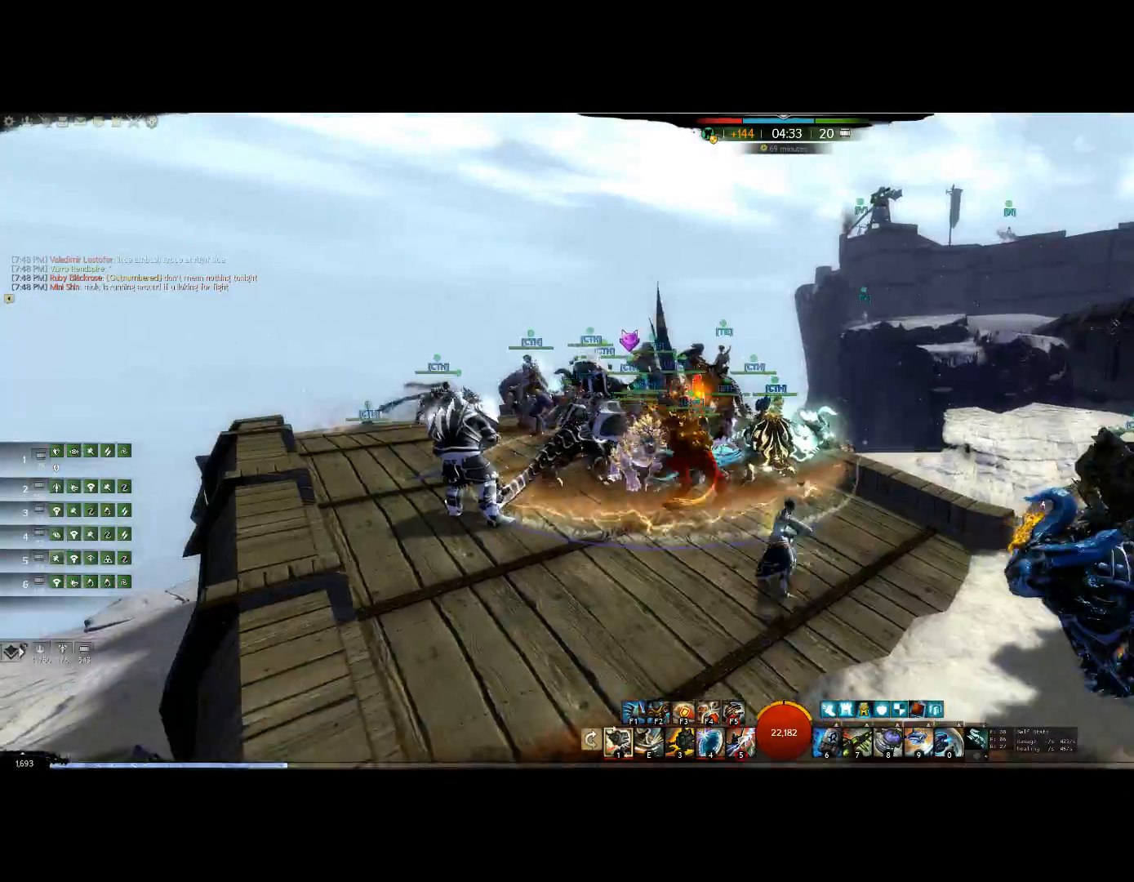
{"keys": ["left", "up"], "events": [[134, "left", "down"], [334, "up", "down"]]}
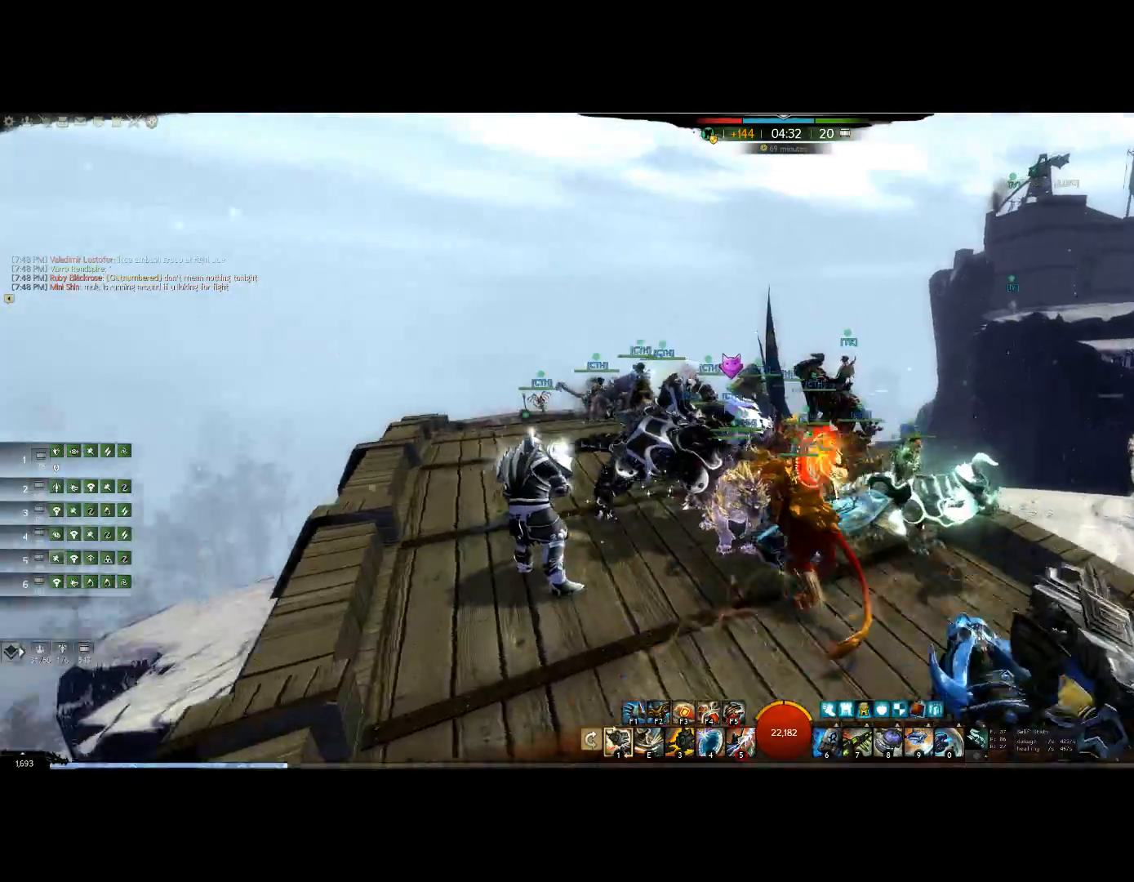
{"keys": ["left", "up"], "events": []}
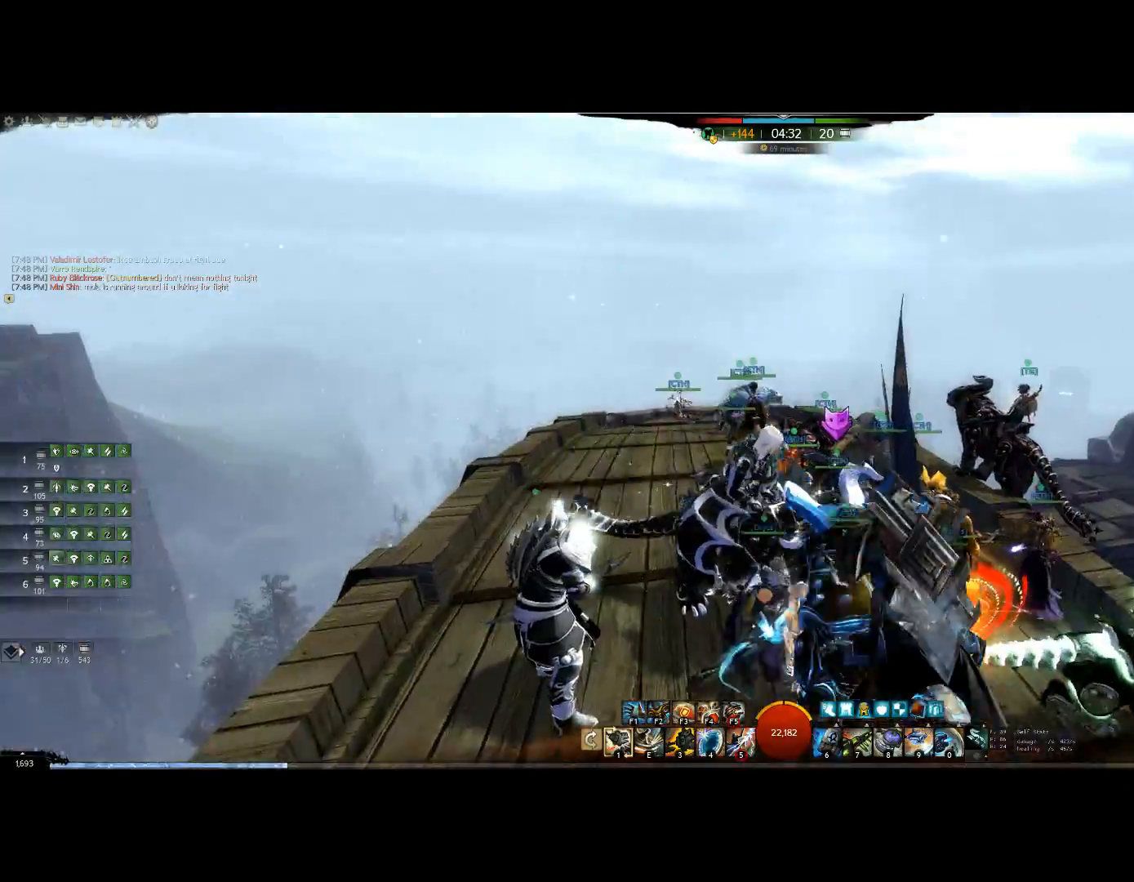
{"keys": ["left"], "events": [[67, "left", "up"], [67, "up", "up"], [467, "left", "down"]]}
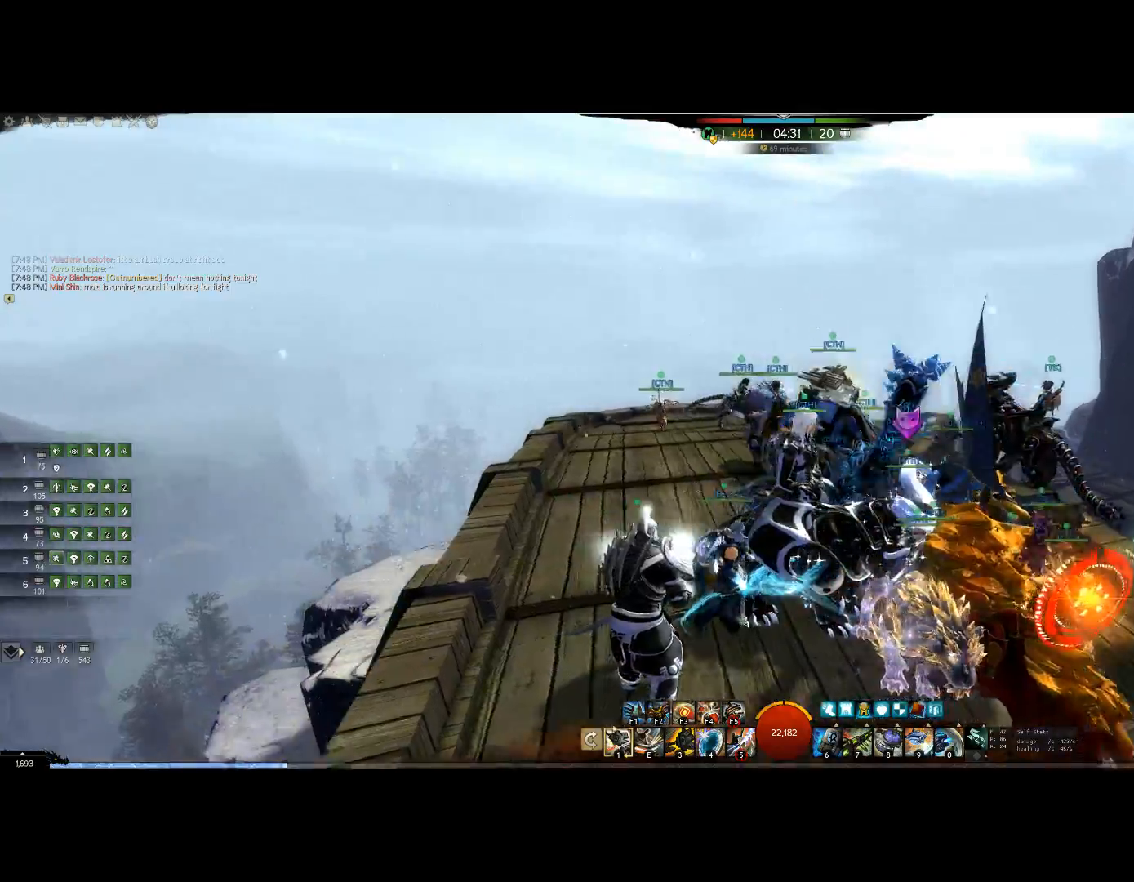
{"keys": ["left"]}
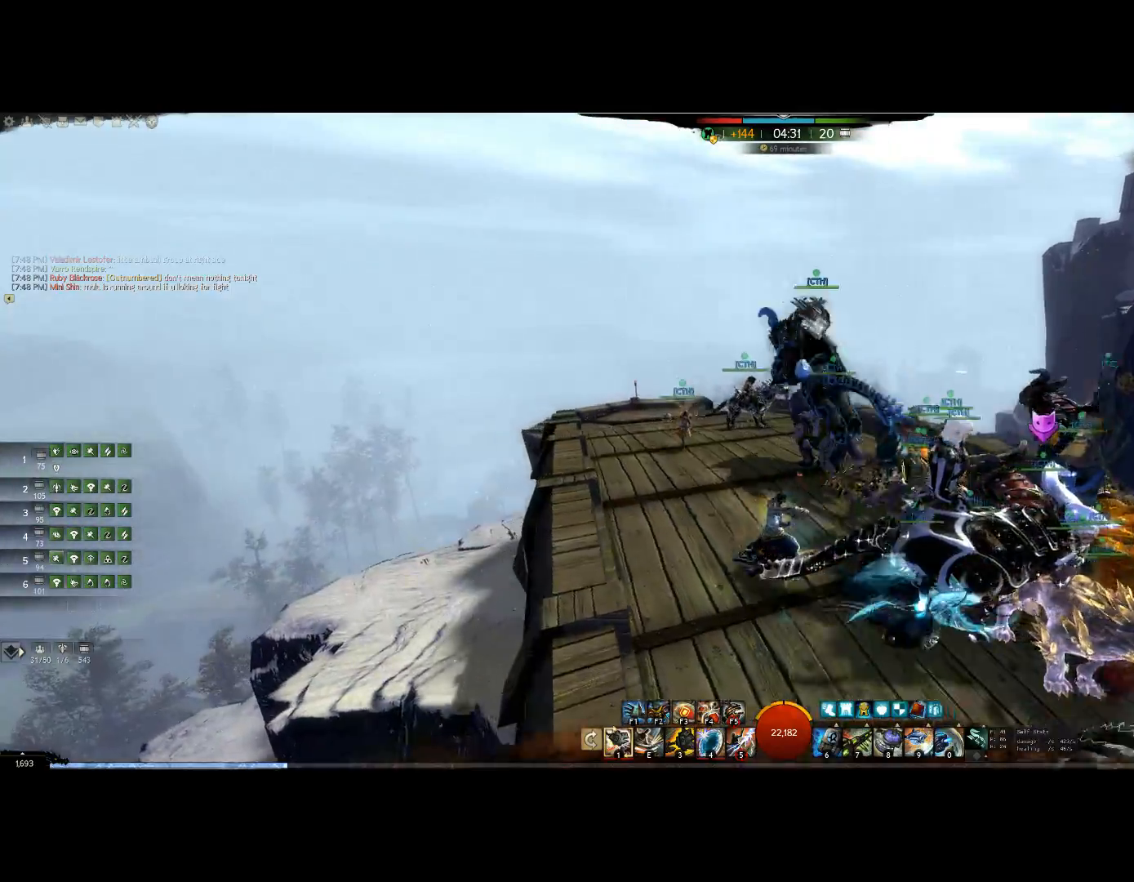
{"keys": ["up"], "events": [[167, "up", "down"], [434, "left", "up"]]}
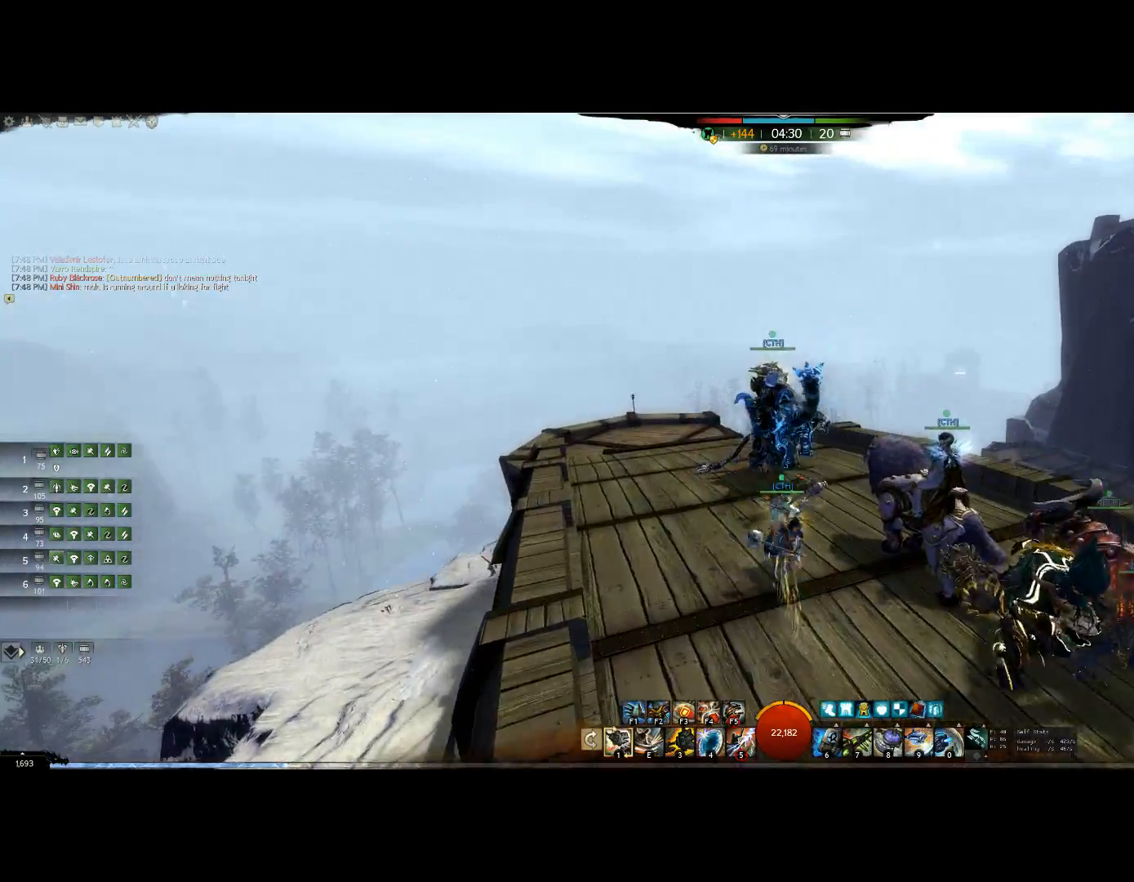
{"keys": []}
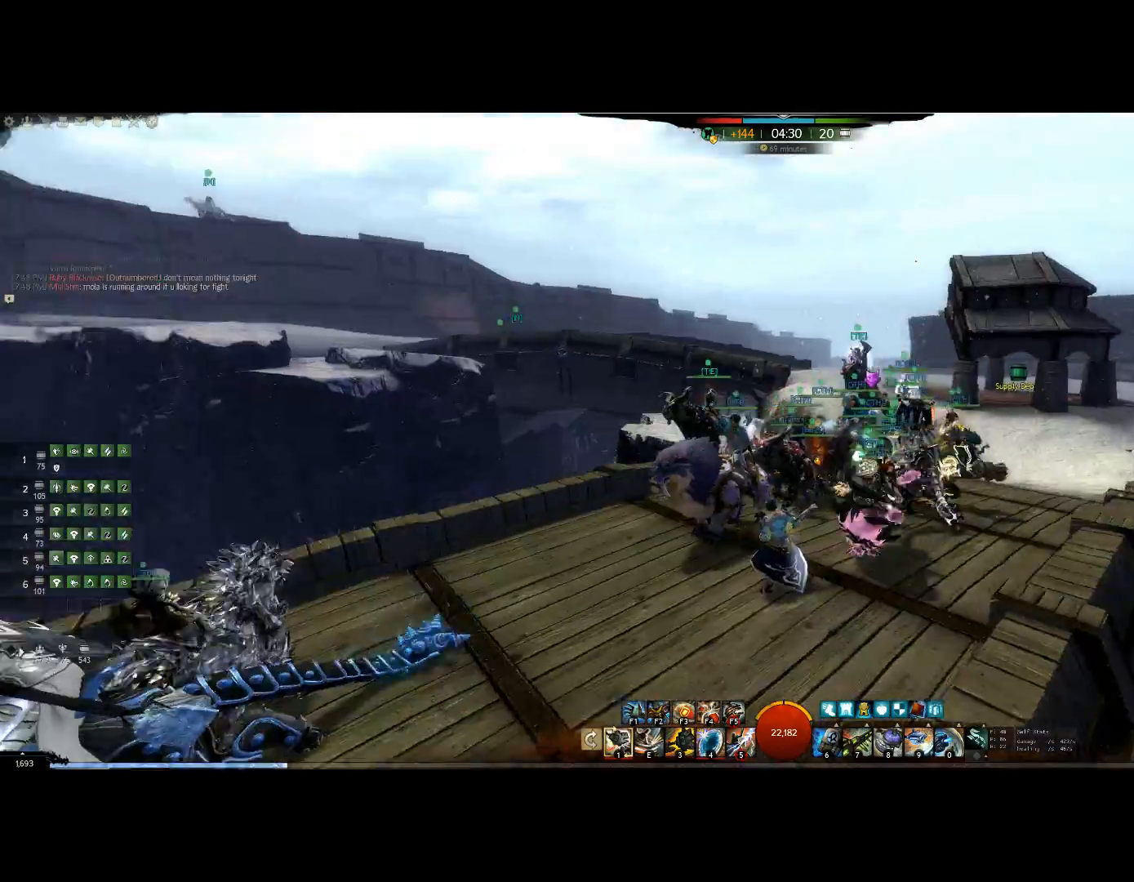
{"keys": [], "events": []}
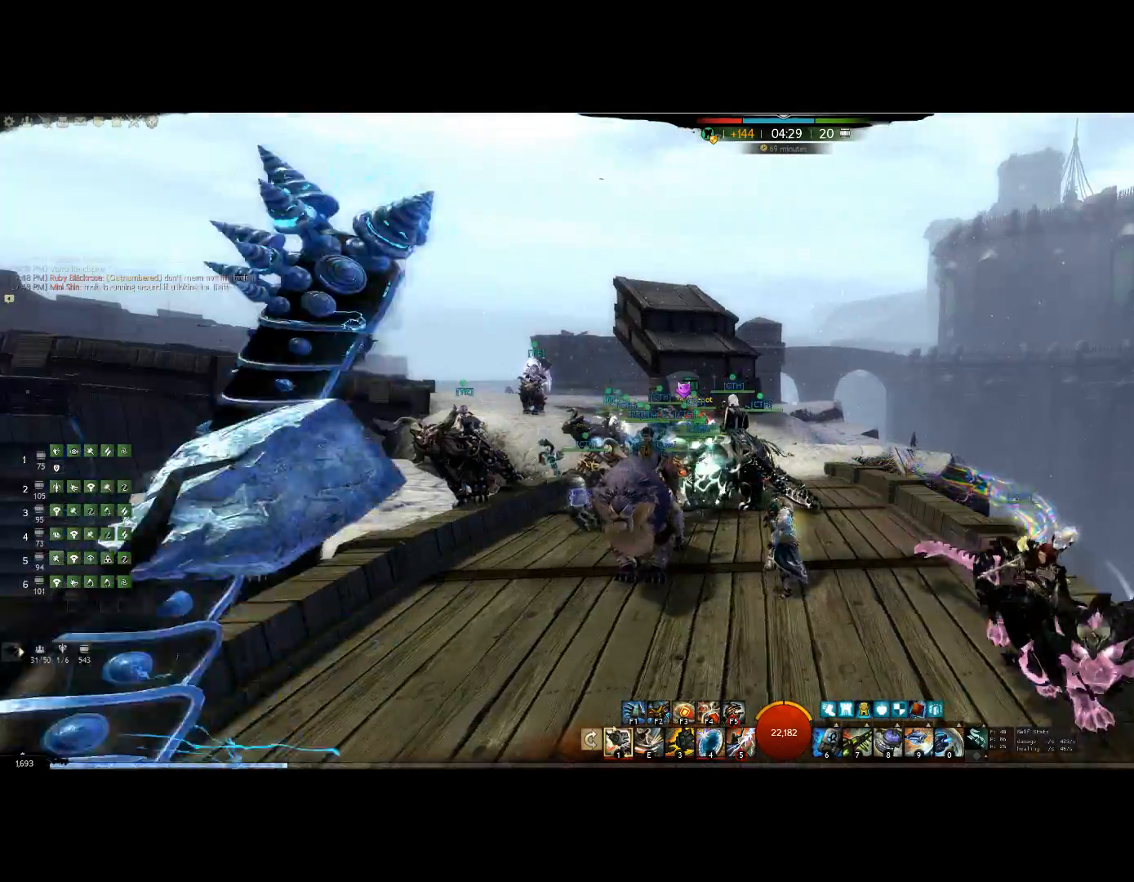
{"keys": ["up"], "events": [[300, "up", "down"]]}